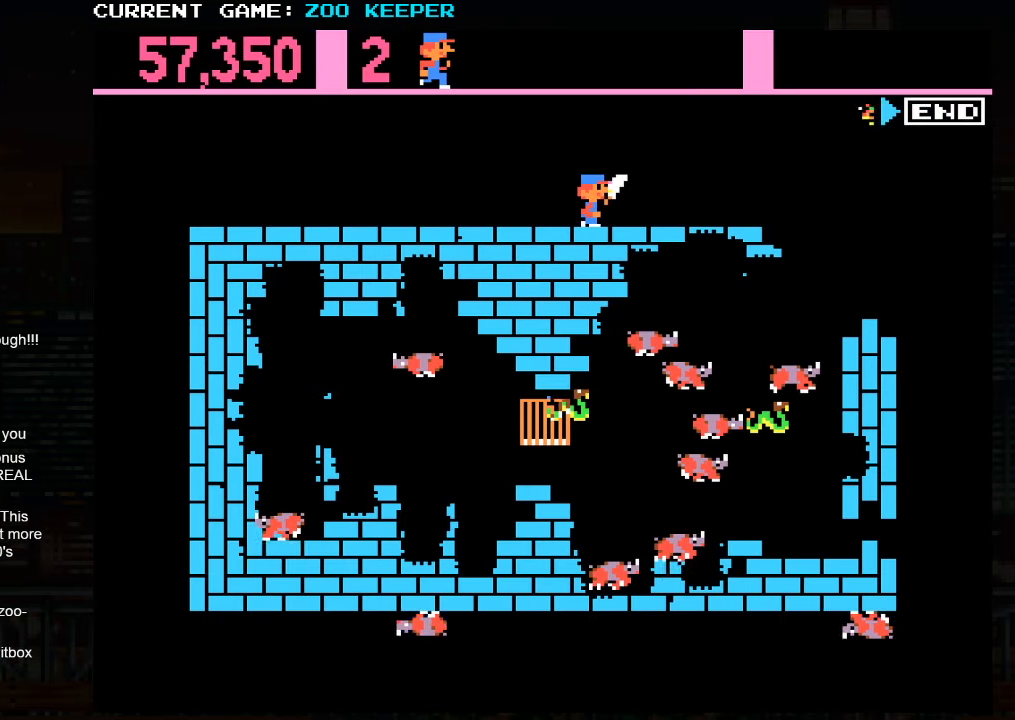
Gameplay with a controller (arcade stick); each line is a JSON object with the inputs held at the frame after it (dt_ms = milliseconds from this image to that frame). "button_events" lists button changes between this image and that frame as [ms after this image, input, new state], when the widget could be followed in between (sticks are given only as held states). Not read: L3 R3.
{"dt_ms": 500, "buttons": [], "left_stick": "right", "button_events": []}
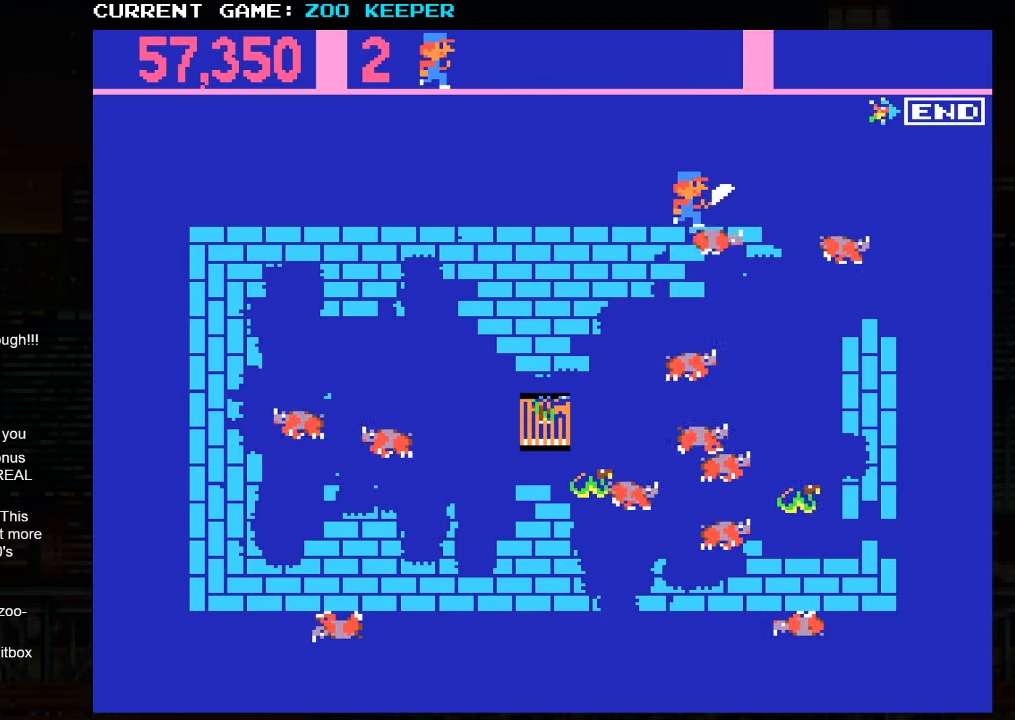
{"dt_ms": 500, "buttons": [], "left_stick": "right", "button_events": []}
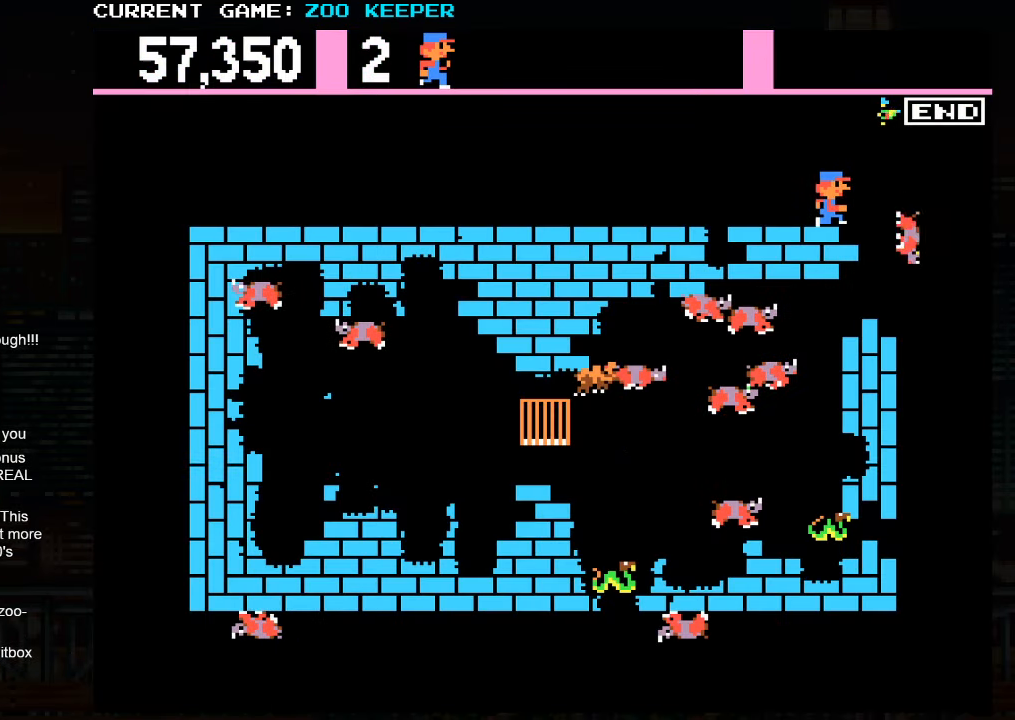
{"dt_ms": 500, "buttons": ["SQUARE"], "left_stick": "center", "button_events": [[500, "SQUARE", "down"]]}
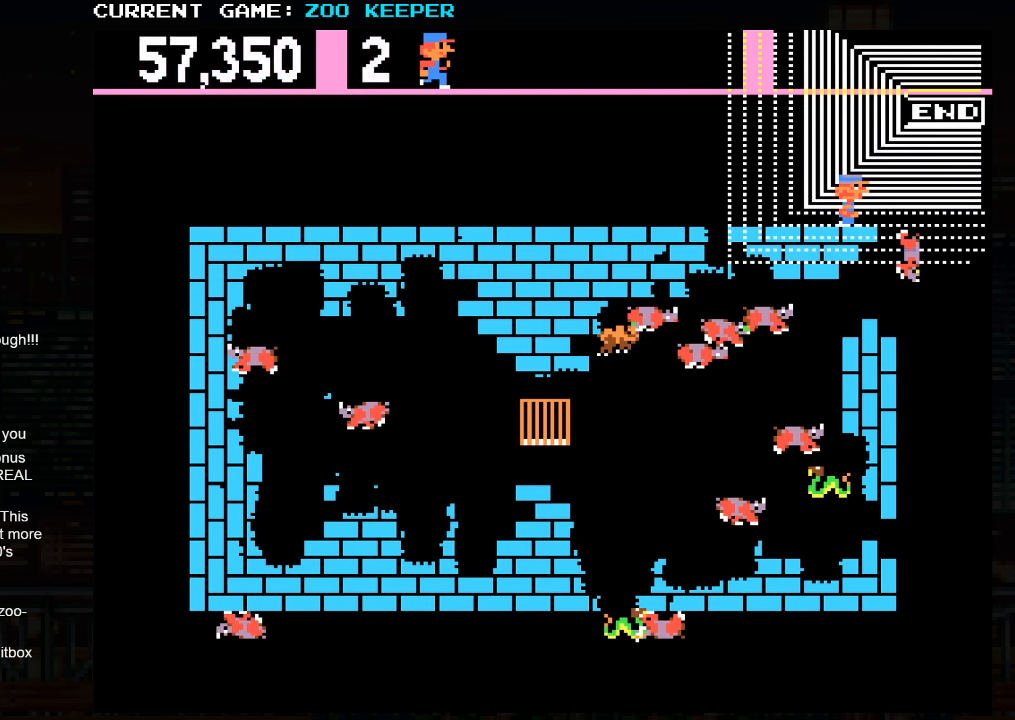
{"dt_ms": 500, "buttons": [], "left_stick": "center", "button_events": [[150, "SQUARE", "up"]]}
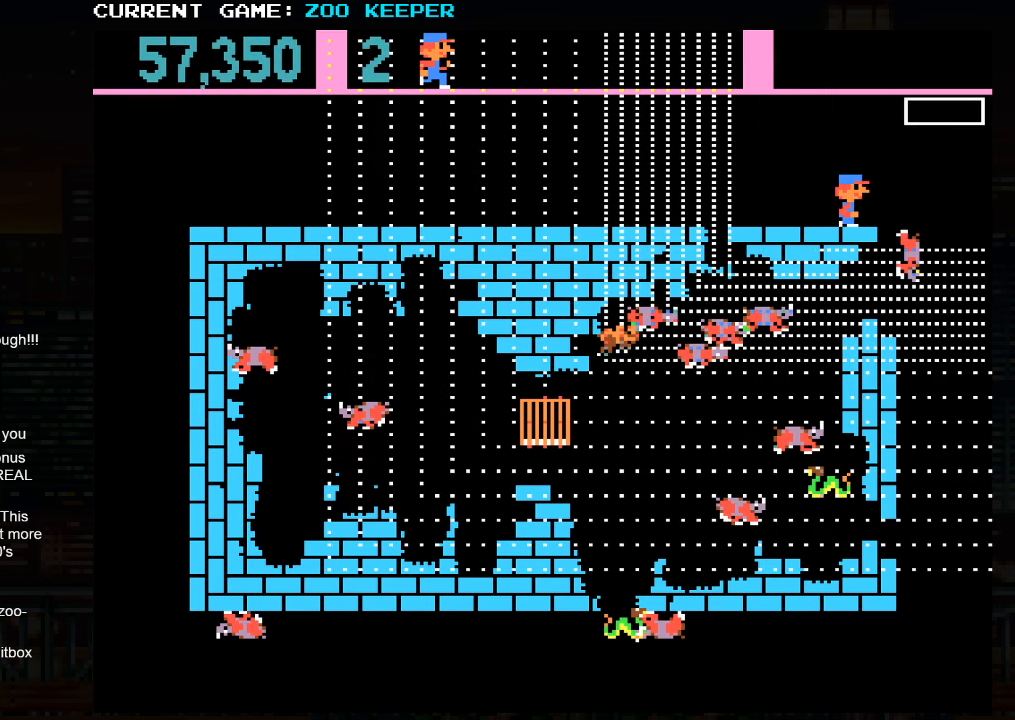
{"dt_ms": 500, "buttons": [], "left_stick": "center", "button_events": []}
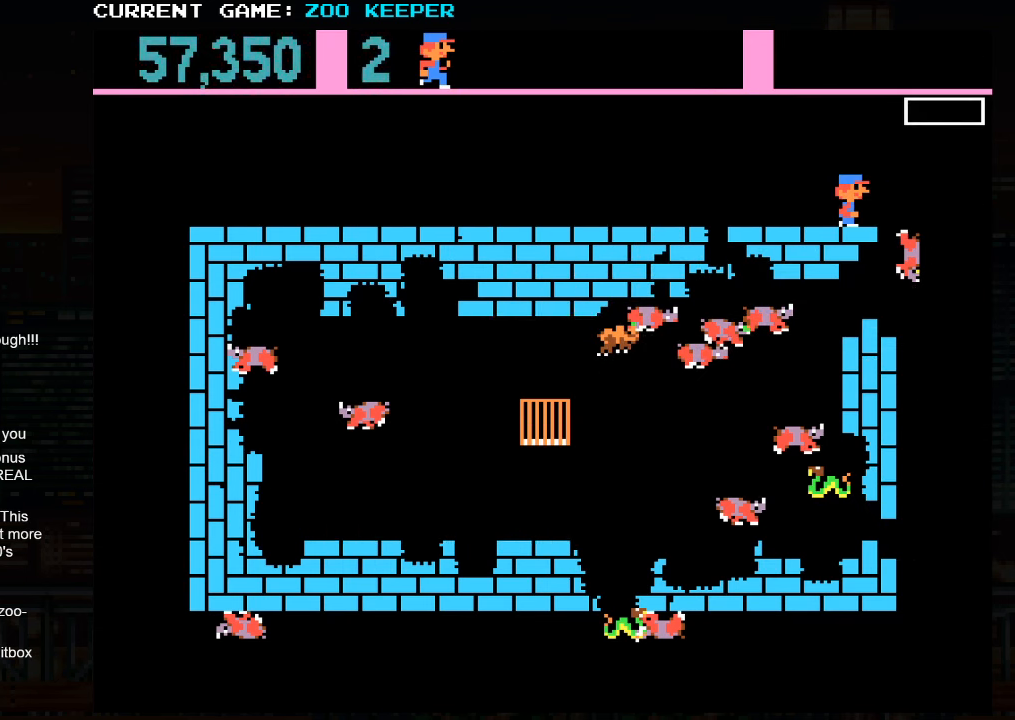
{"dt_ms": 500, "buttons": [], "left_stick": "center", "button_events": []}
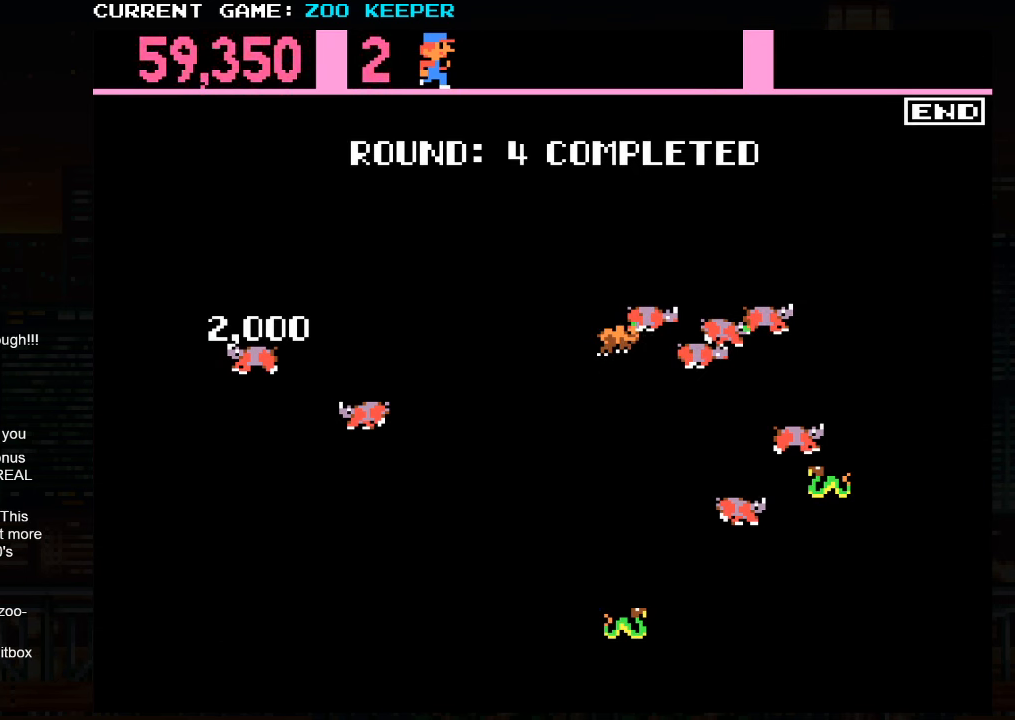
{"dt_ms": 500, "buttons": [], "left_stick": "center", "button_events": []}
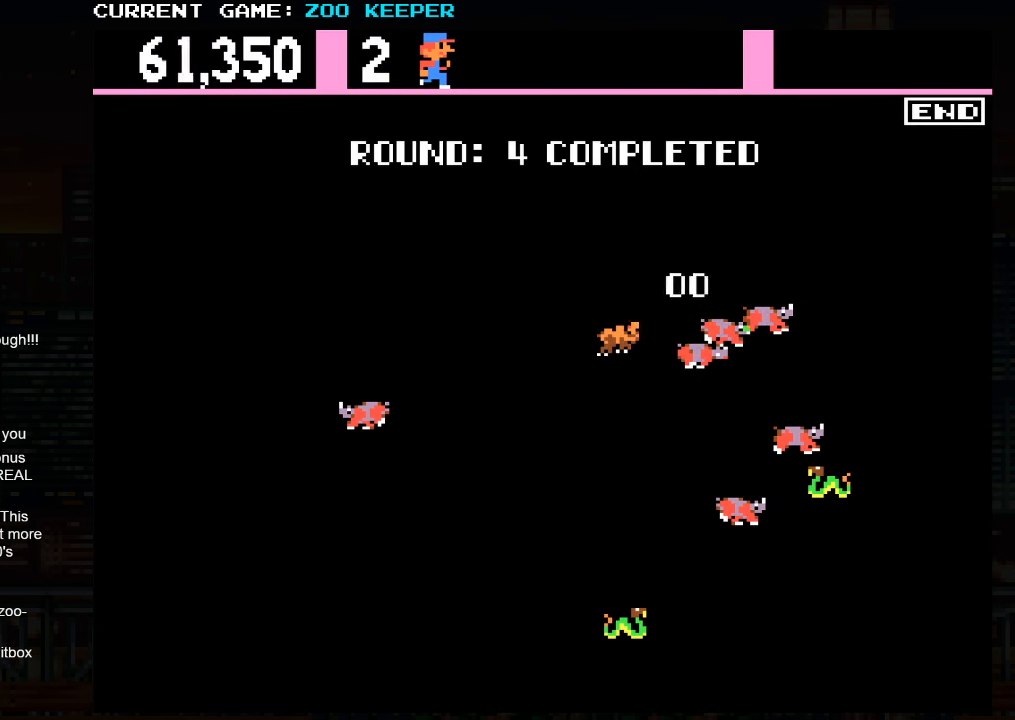
{"dt_ms": 500, "buttons": [], "left_stick": "center", "button_events": []}
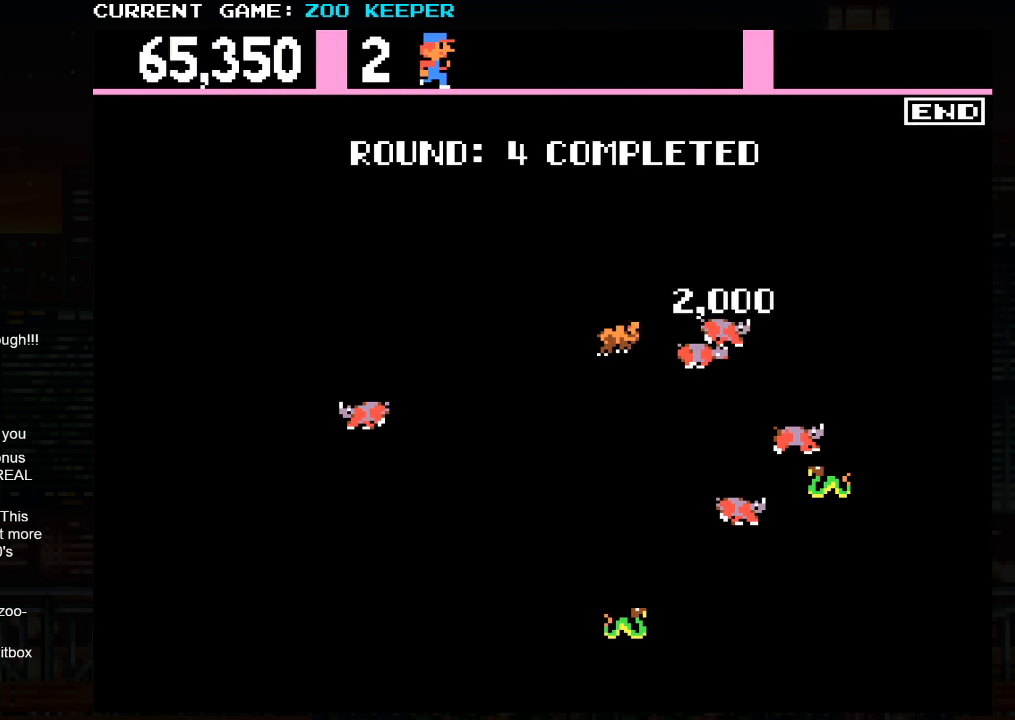
{"dt_ms": 500, "buttons": [], "left_stick": "center", "button_events": []}
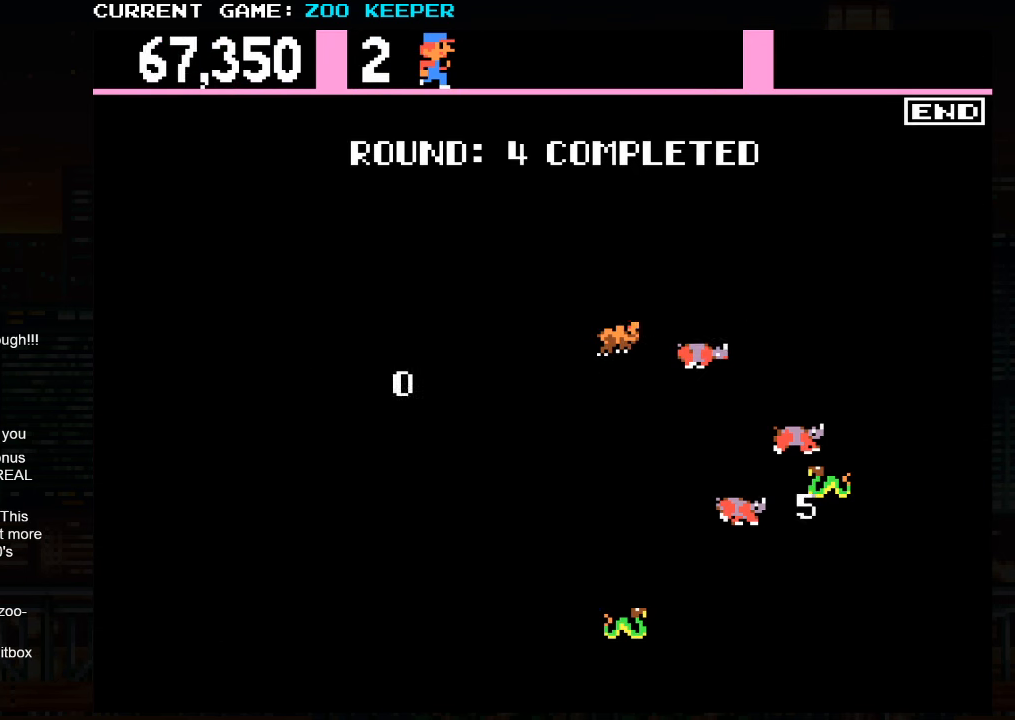
{"dt_ms": 500, "buttons": [], "left_stick": "center", "button_events": []}
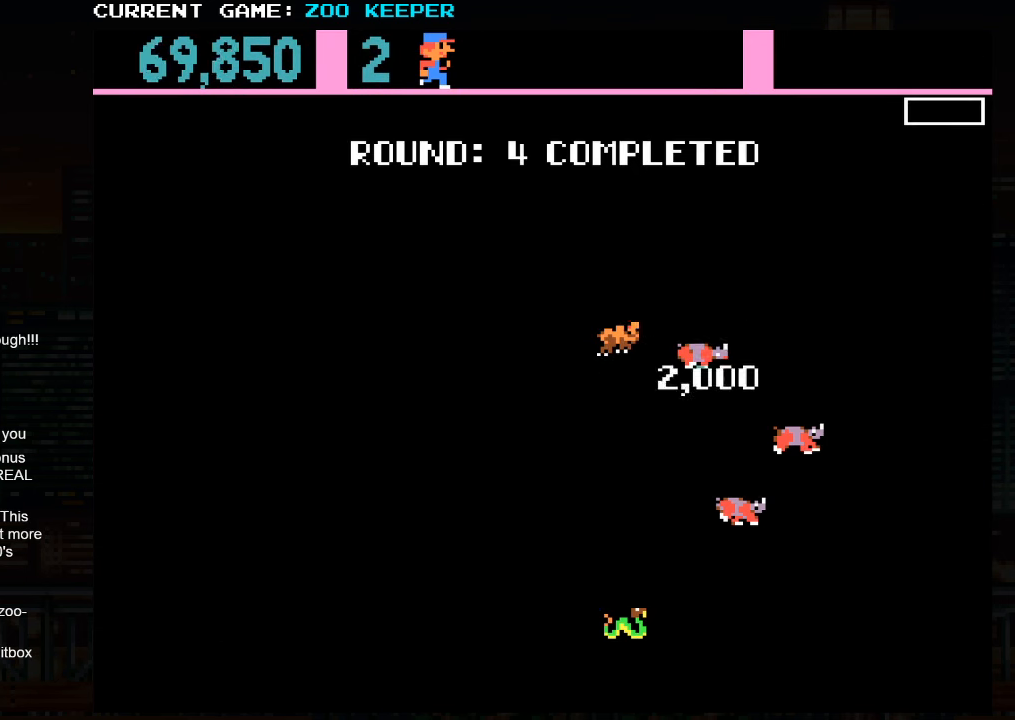
{"dt_ms": 500, "buttons": [], "left_stick": "center", "button_events": []}
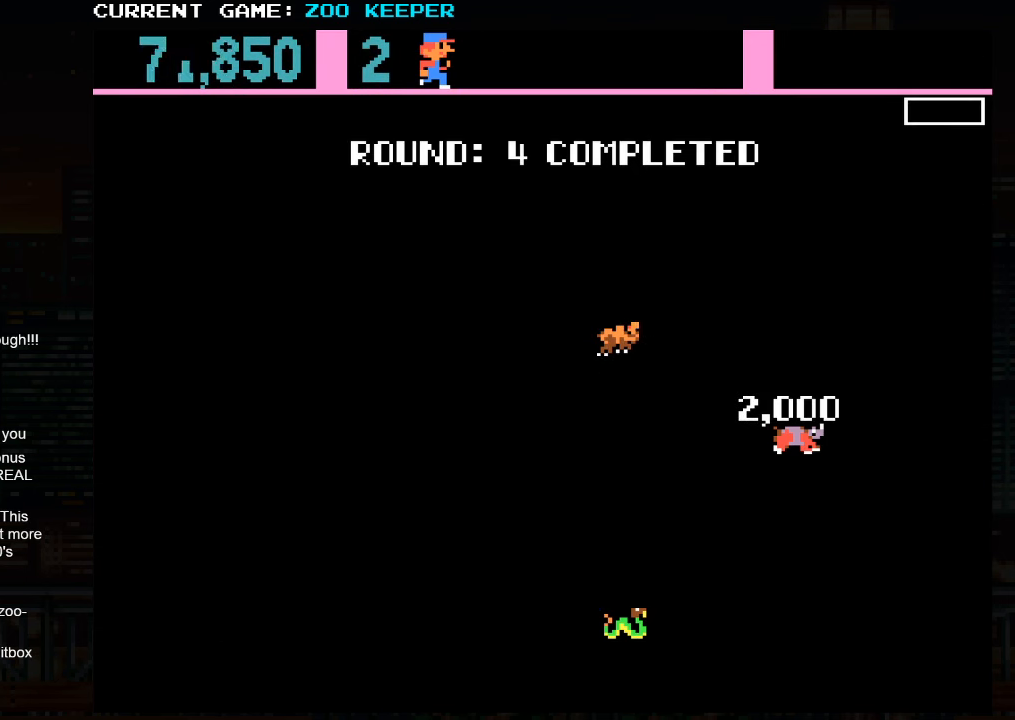
{"dt_ms": 500, "buttons": [], "left_stick": "center", "button_events": []}
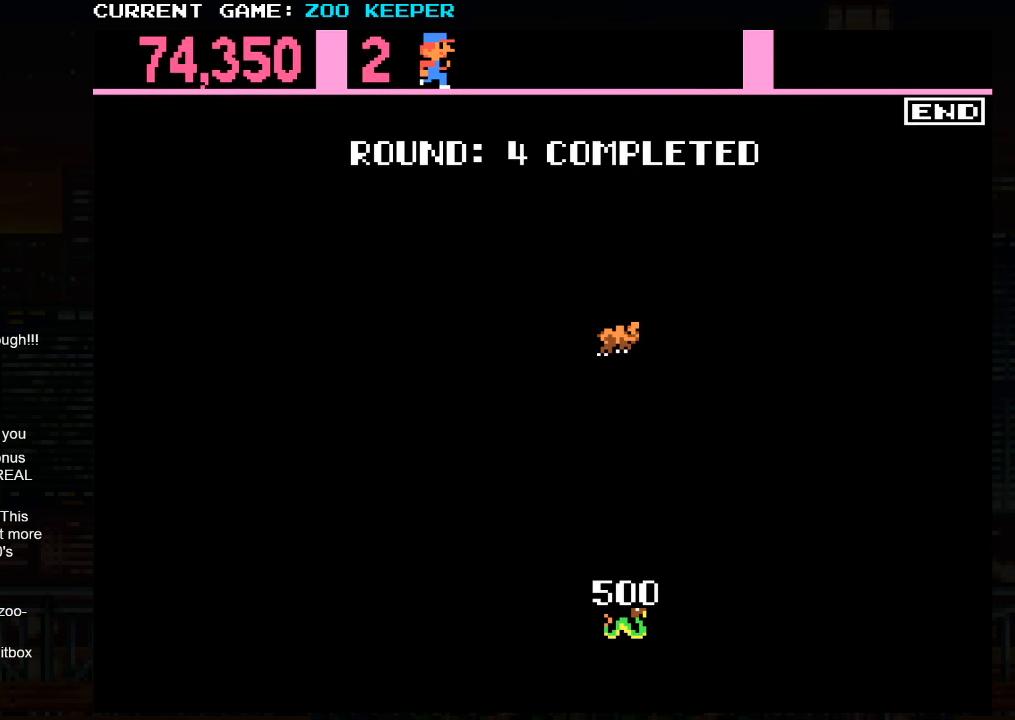
{"dt_ms": 500, "buttons": [], "left_stick": "center", "button_events": []}
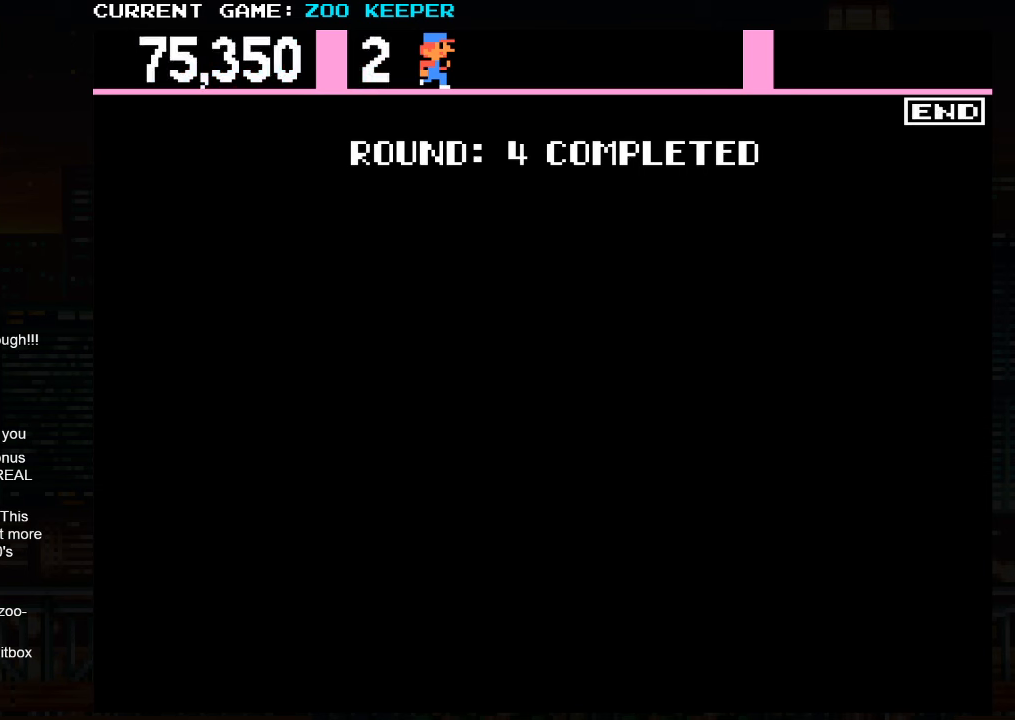
{"dt_ms": 500, "buttons": [], "left_stick": "center", "button_events": []}
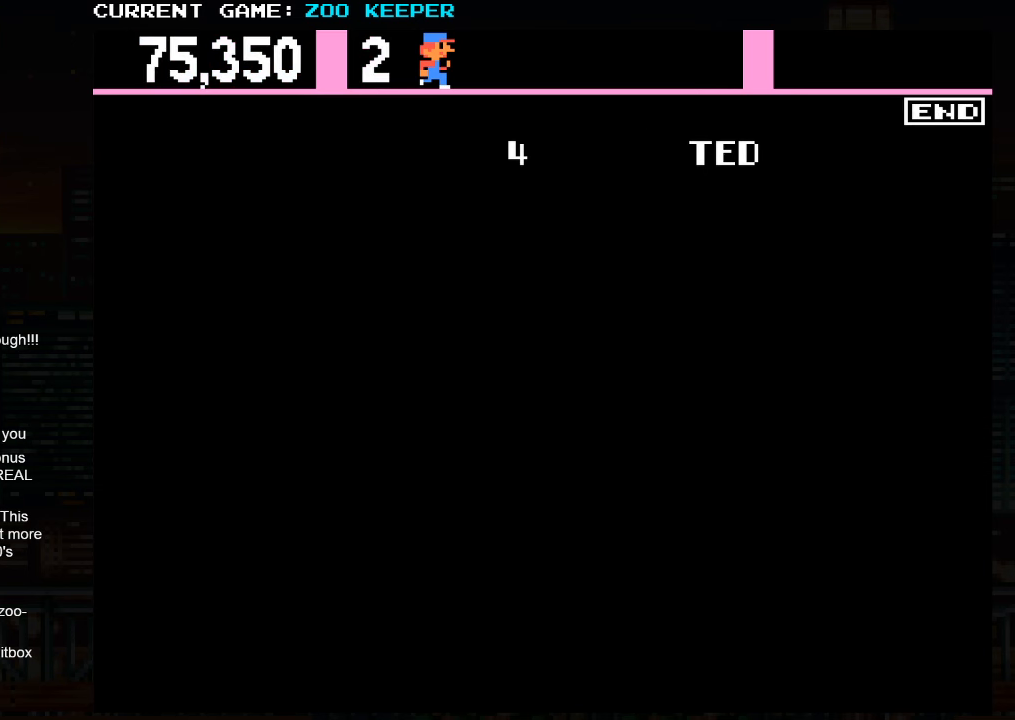
{"dt_ms": 500, "buttons": [], "left_stick": "right", "button_events": []}
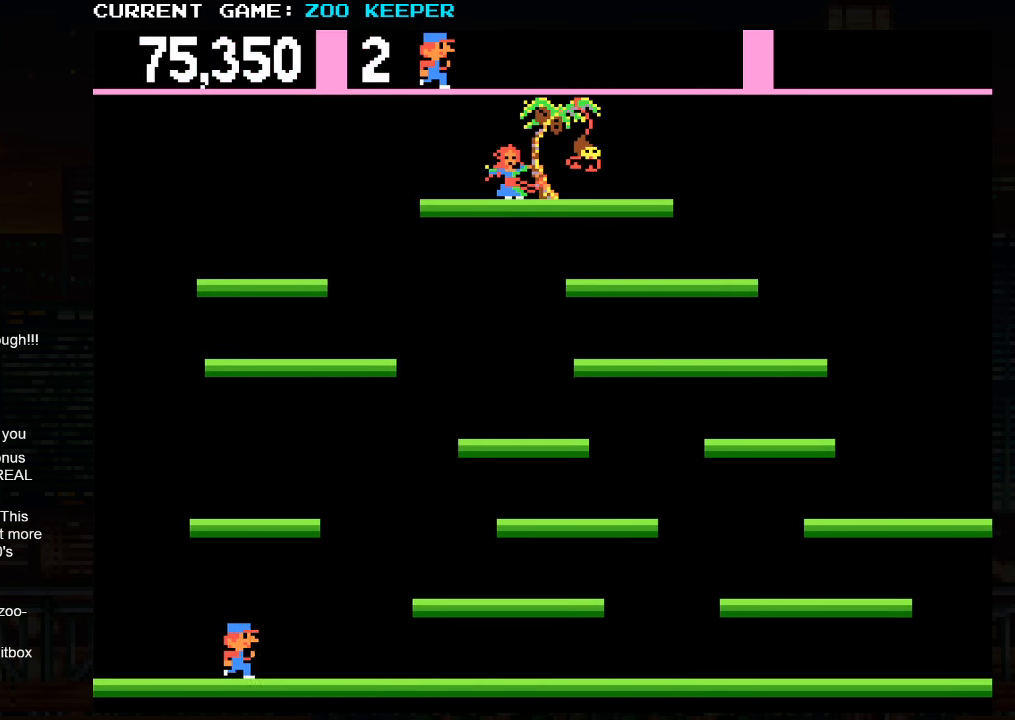
{"dt_ms": 500, "buttons": [], "left_stick": "right", "button_events": [[66, "SQUARE", "down"], [200, "SQUARE", "up"]]}
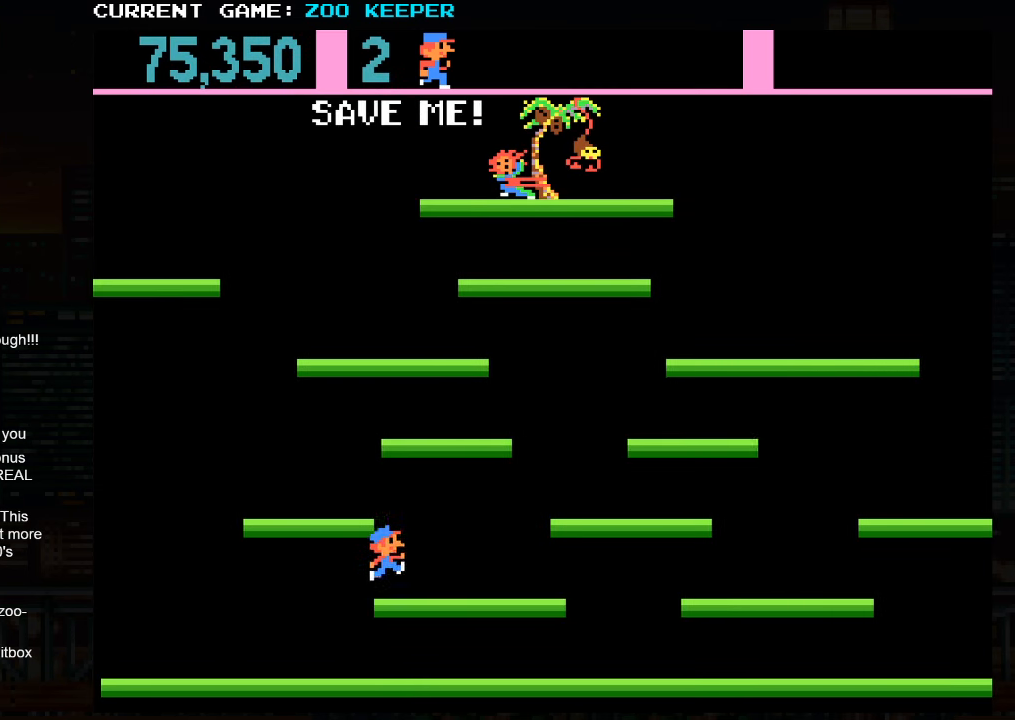
{"dt_ms": 1000, "buttons": [], "left_stick": "center"}
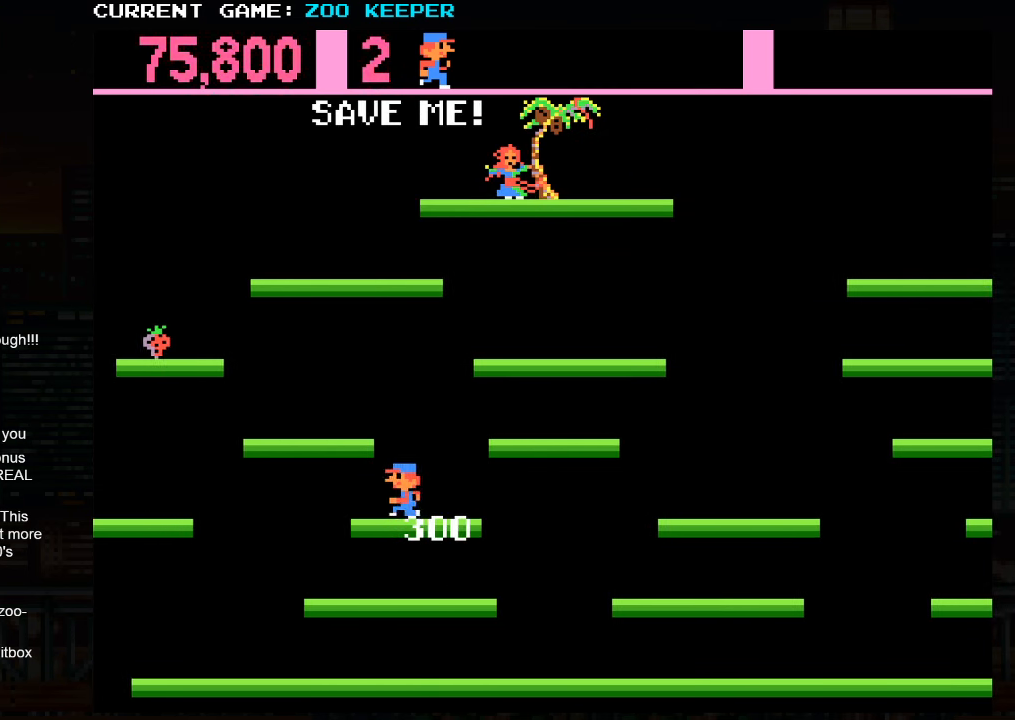
{"dt_ms": 500, "buttons": [], "left_stick": "right", "button_events": [[66, "SQUARE", "down"], [216, "SQUARE", "up"]]}
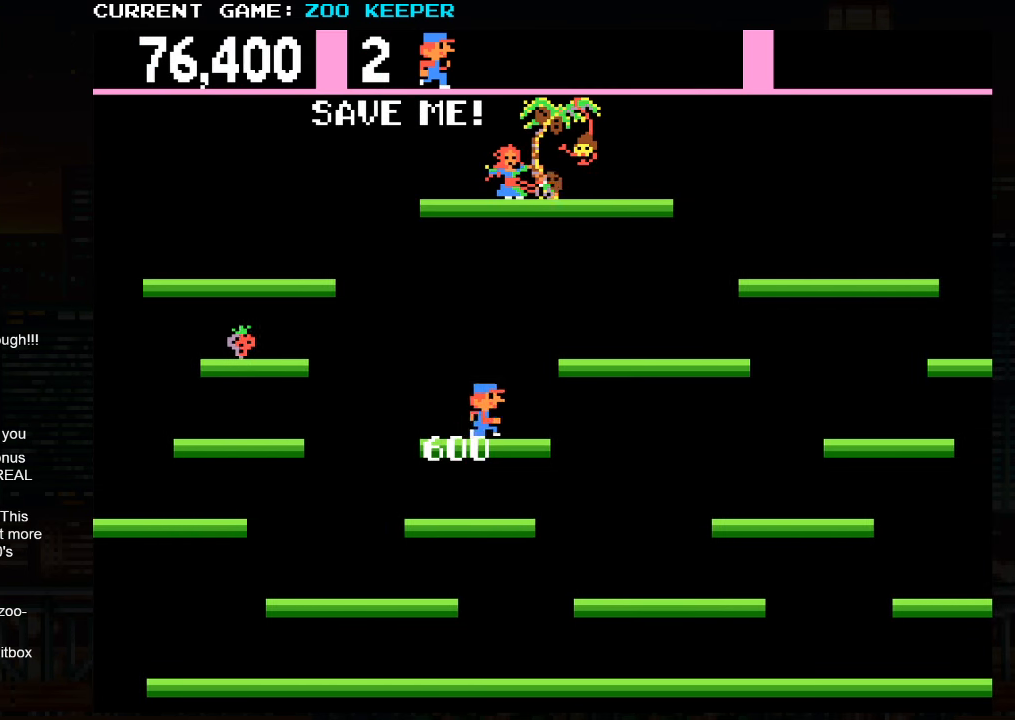
{"dt_ms": 1000, "buttons": ["SQUARE"], "left_stick": "right"}
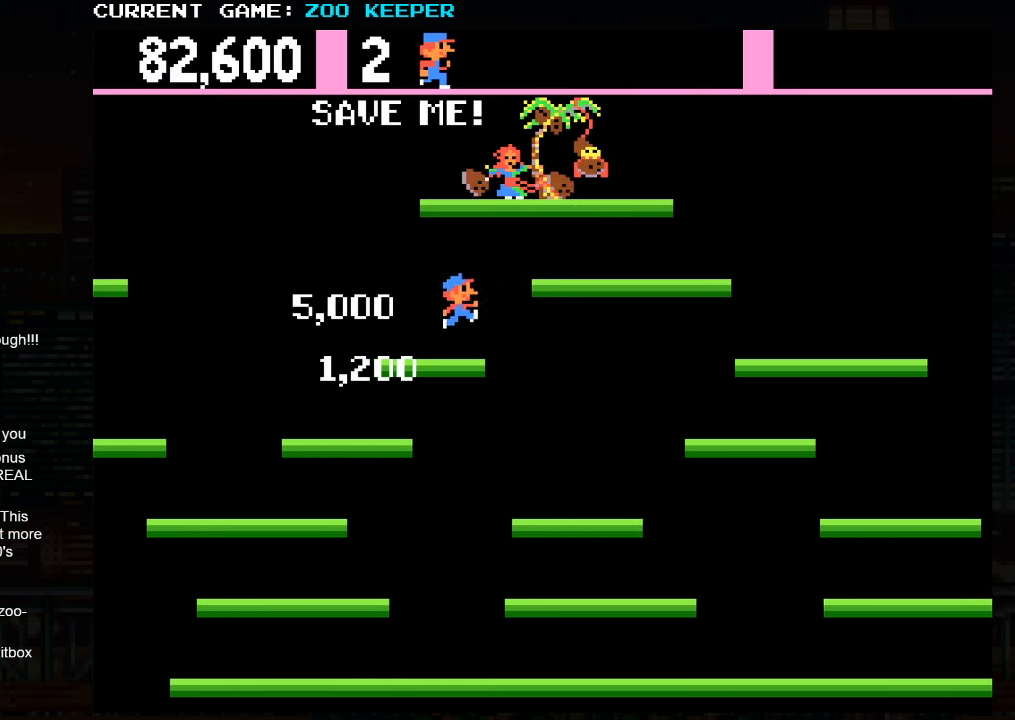
{"dt_ms": 500, "buttons": [], "left_stick": "right", "button_events": [[66, "SQUARE", "up"]]}
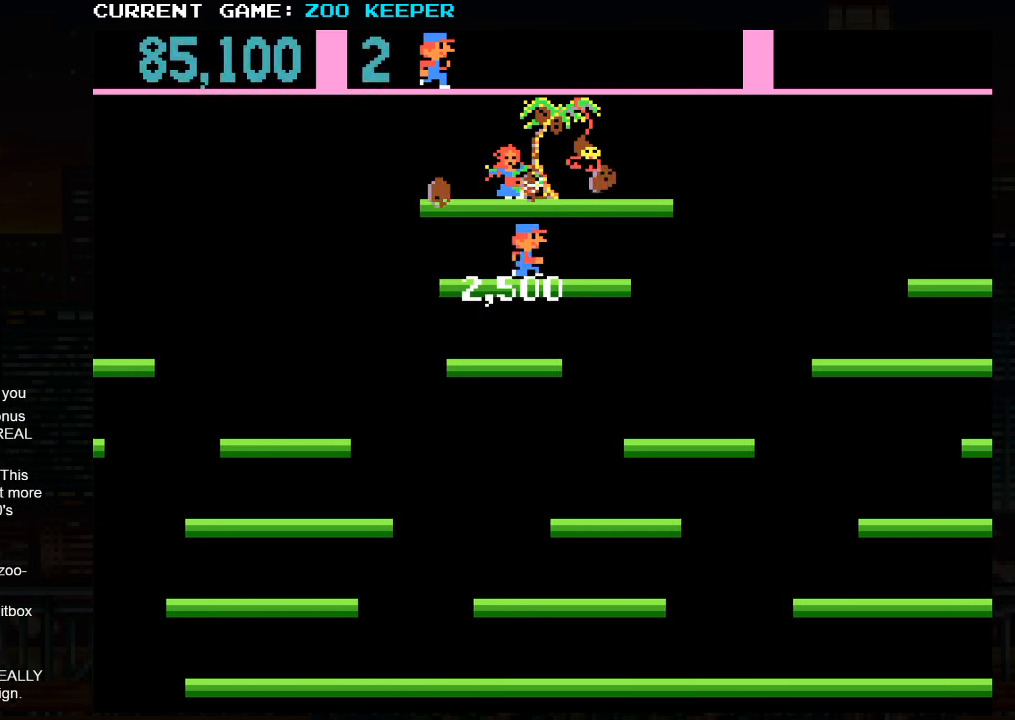
{"dt_ms": 500, "buttons": [], "left_stick": "right", "button_events": []}
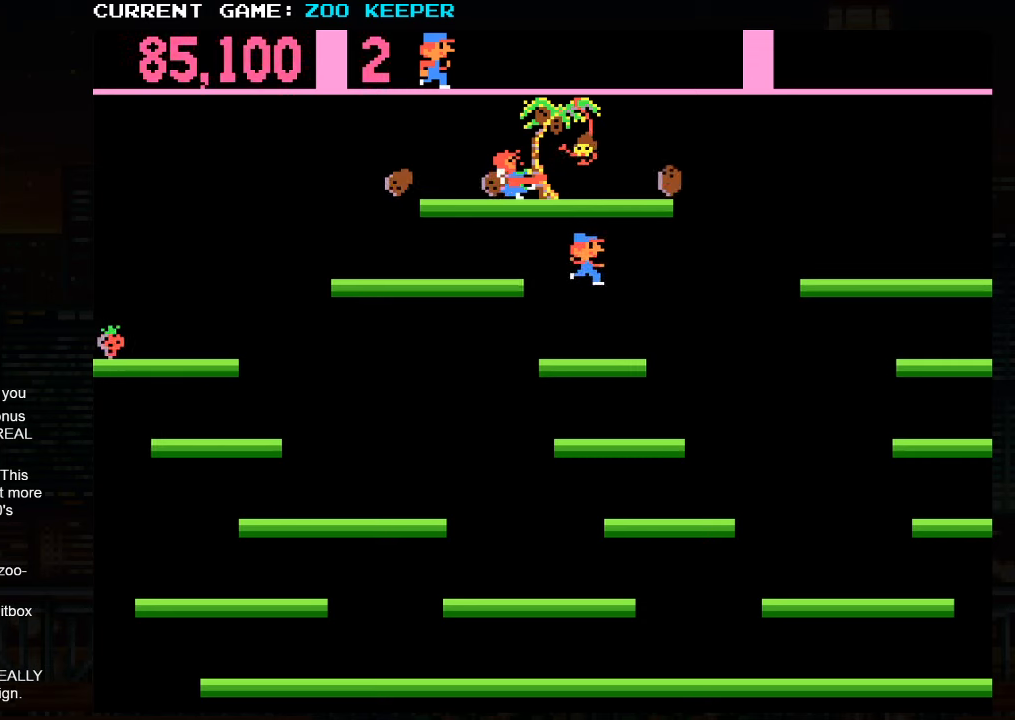
{"dt_ms": 1000, "buttons": ["SQUARE"], "left_stick": "right"}
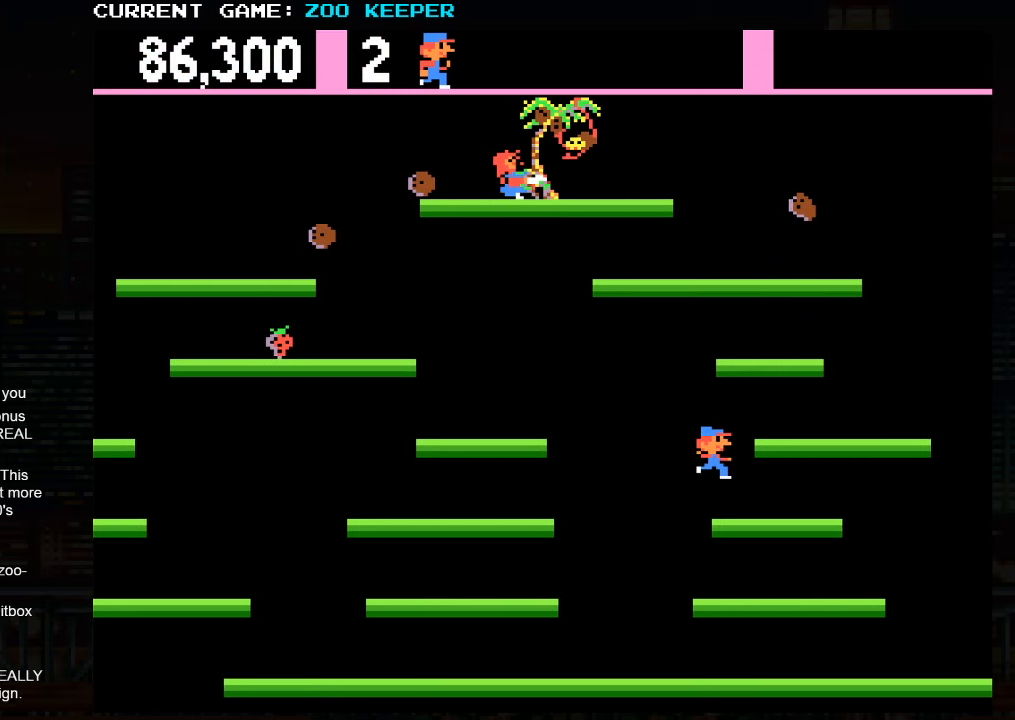
{"dt_ms": 500, "buttons": [], "left_stick": "right"}
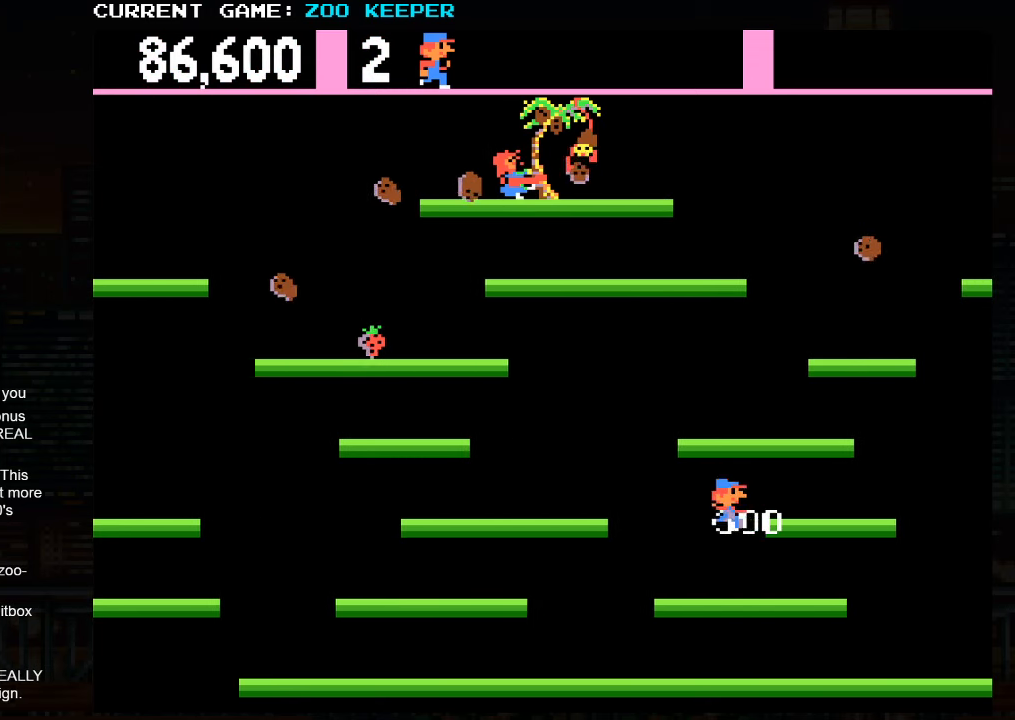
{"dt_ms": 500, "buttons": [], "left_stick": "center"}
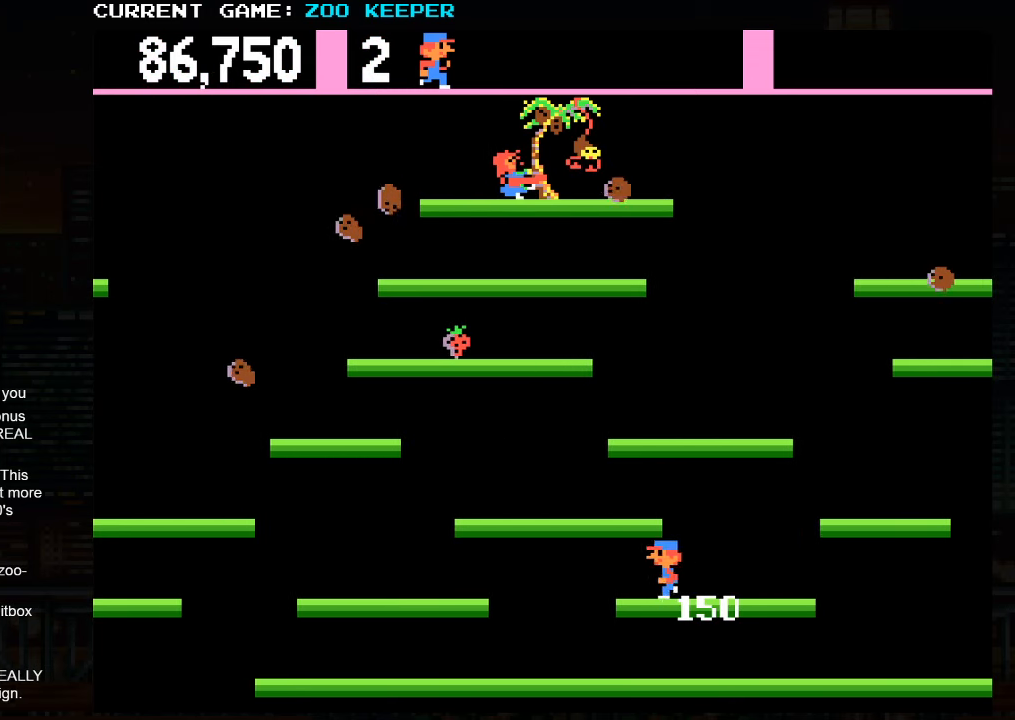
{"dt_ms": 500, "buttons": [], "left_stick": "center", "button_events": [[67, "SQUARE", "down"], [417, "SQUARE", "up"]]}
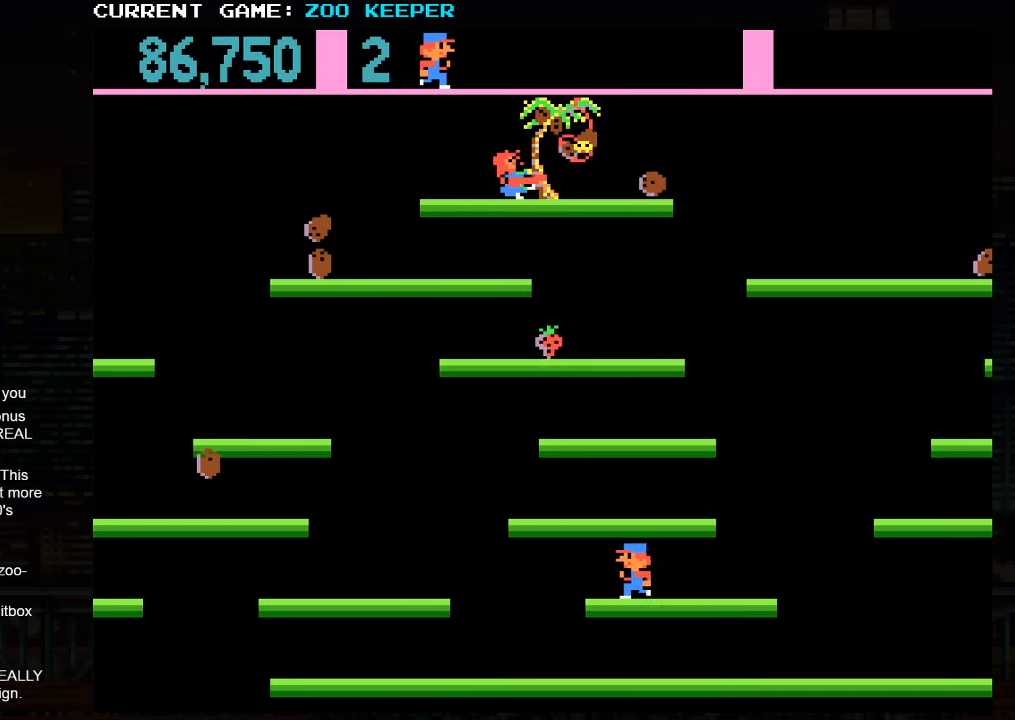
{"dt_ms": 500, "buttons": [], "left_stick": "center", "button_events": []}
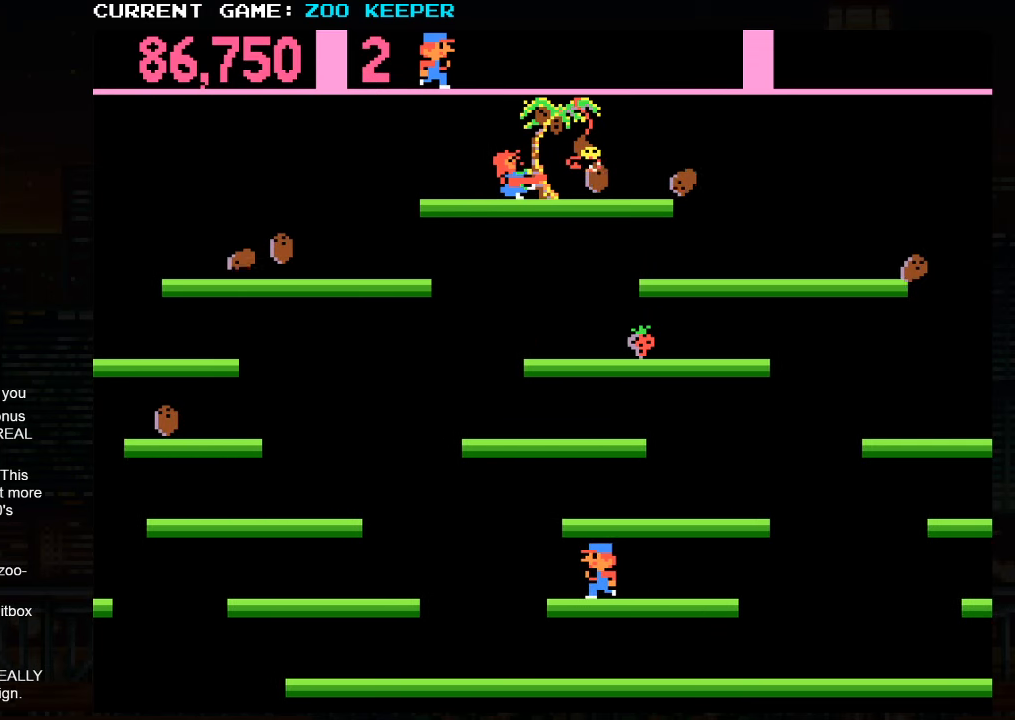
{"dt_ms": 500, "buttons": [], "left_stick": "center", "button_events": []}
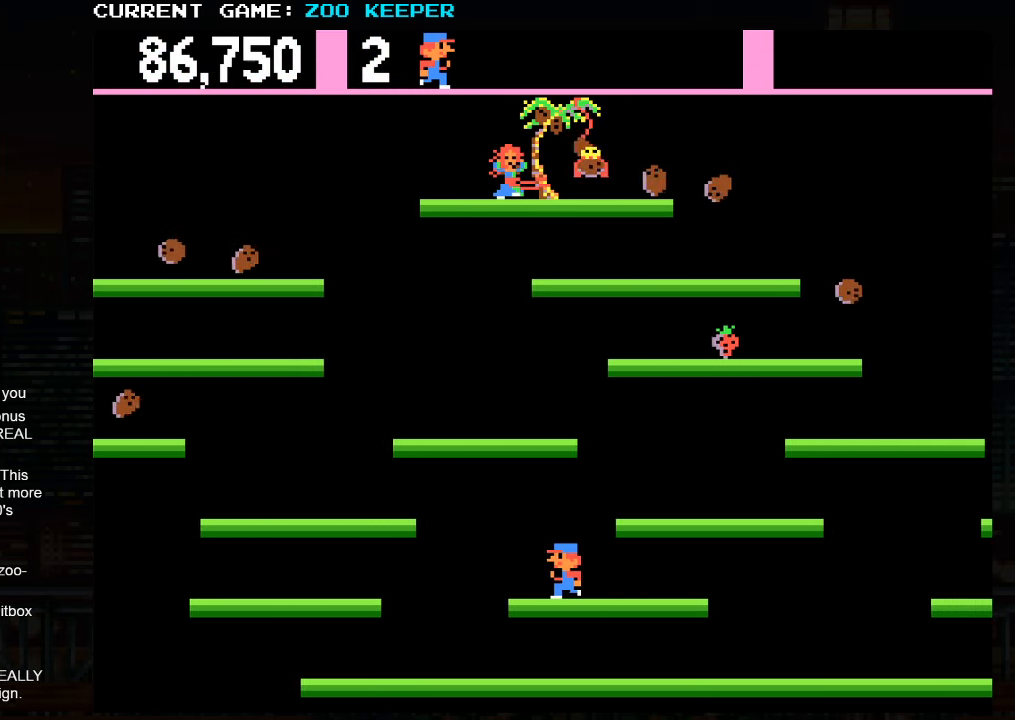
{"dt_ms": 1000, "buttons": [], "left_stick": "center"}
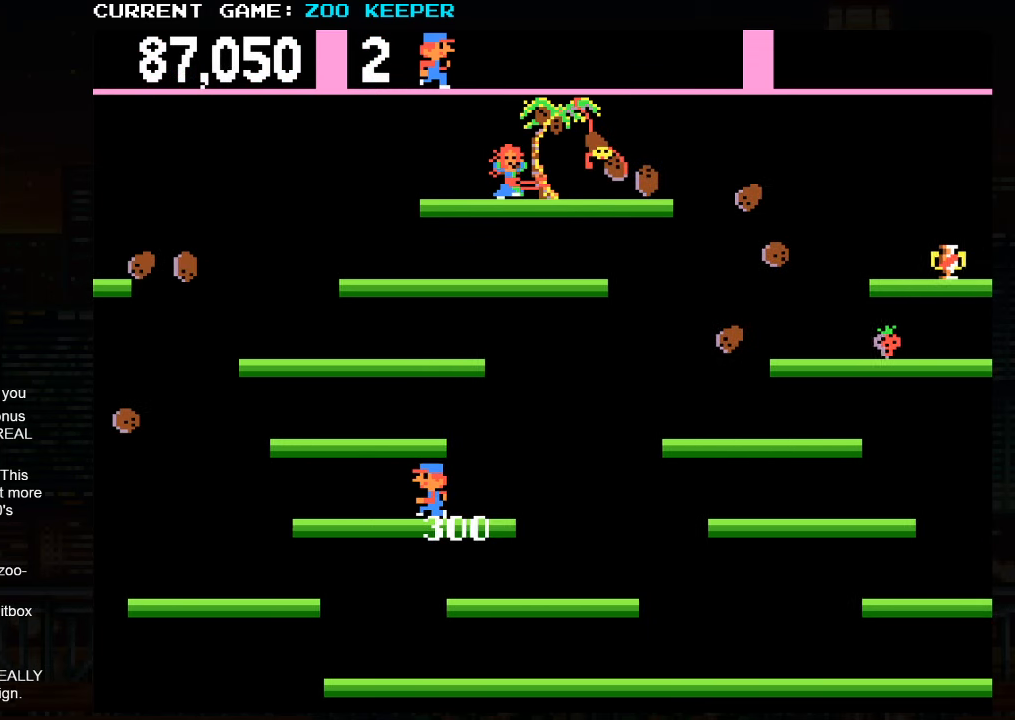
{"dt_ms": 500, "buttons": [], "left_stick": "center", "button_events": []}
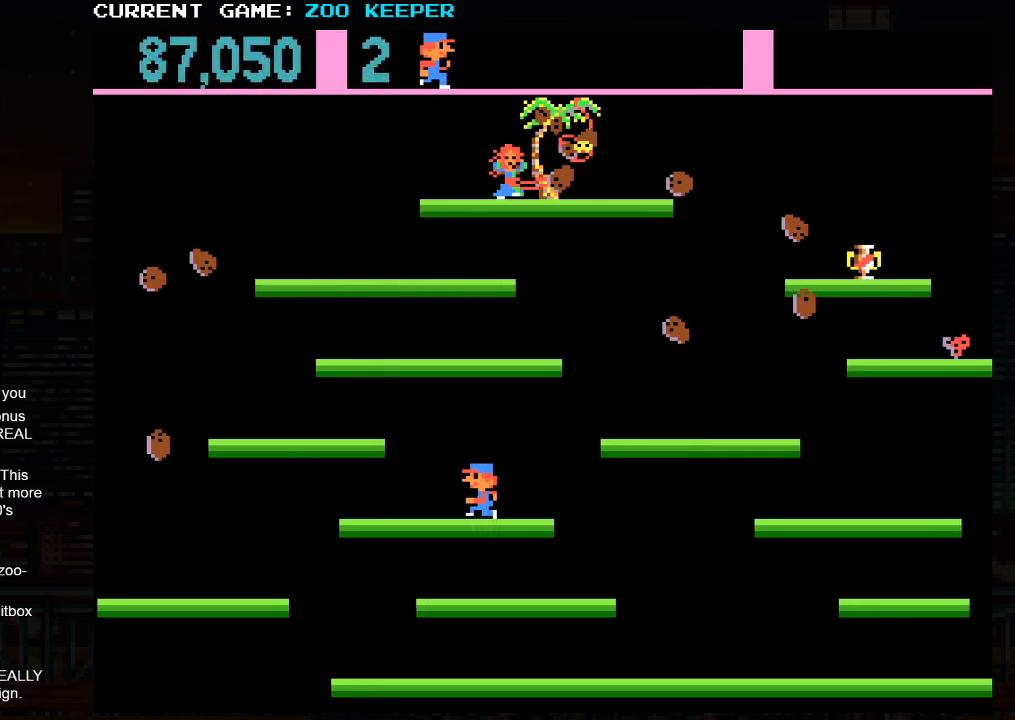
{"dt_ms": 500, "buttons": [], "left_stick": "right", "button_events": [[67, "SQUARE", "down"], [200, "SQUARE", "up"]]}